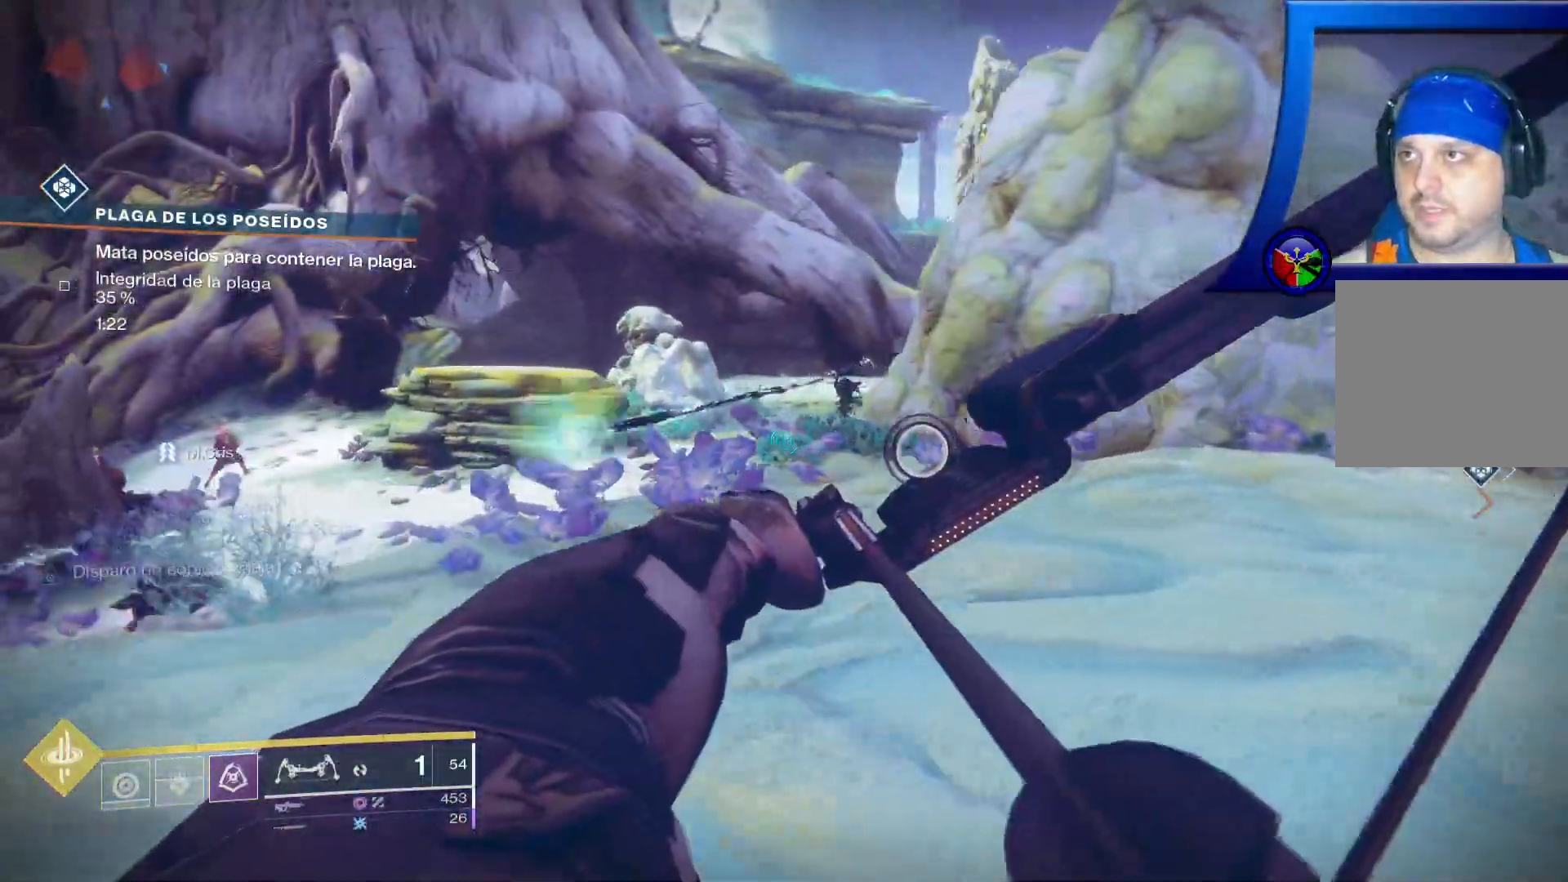
Gameplay with a controller (Xbox layout); each line is a JSON object with the inputs held at the frame after it (dt_ms = milliseconds from this image to that frame). "events" lists button and stick changes between this image and that frame as [ms after this image, input, new state], when the widget could be followed in between. Not read: HOME L2.
{"dt_ms": 1000, "buttons": ["R2"], "left_stick": "center", "right_stick": "center"}
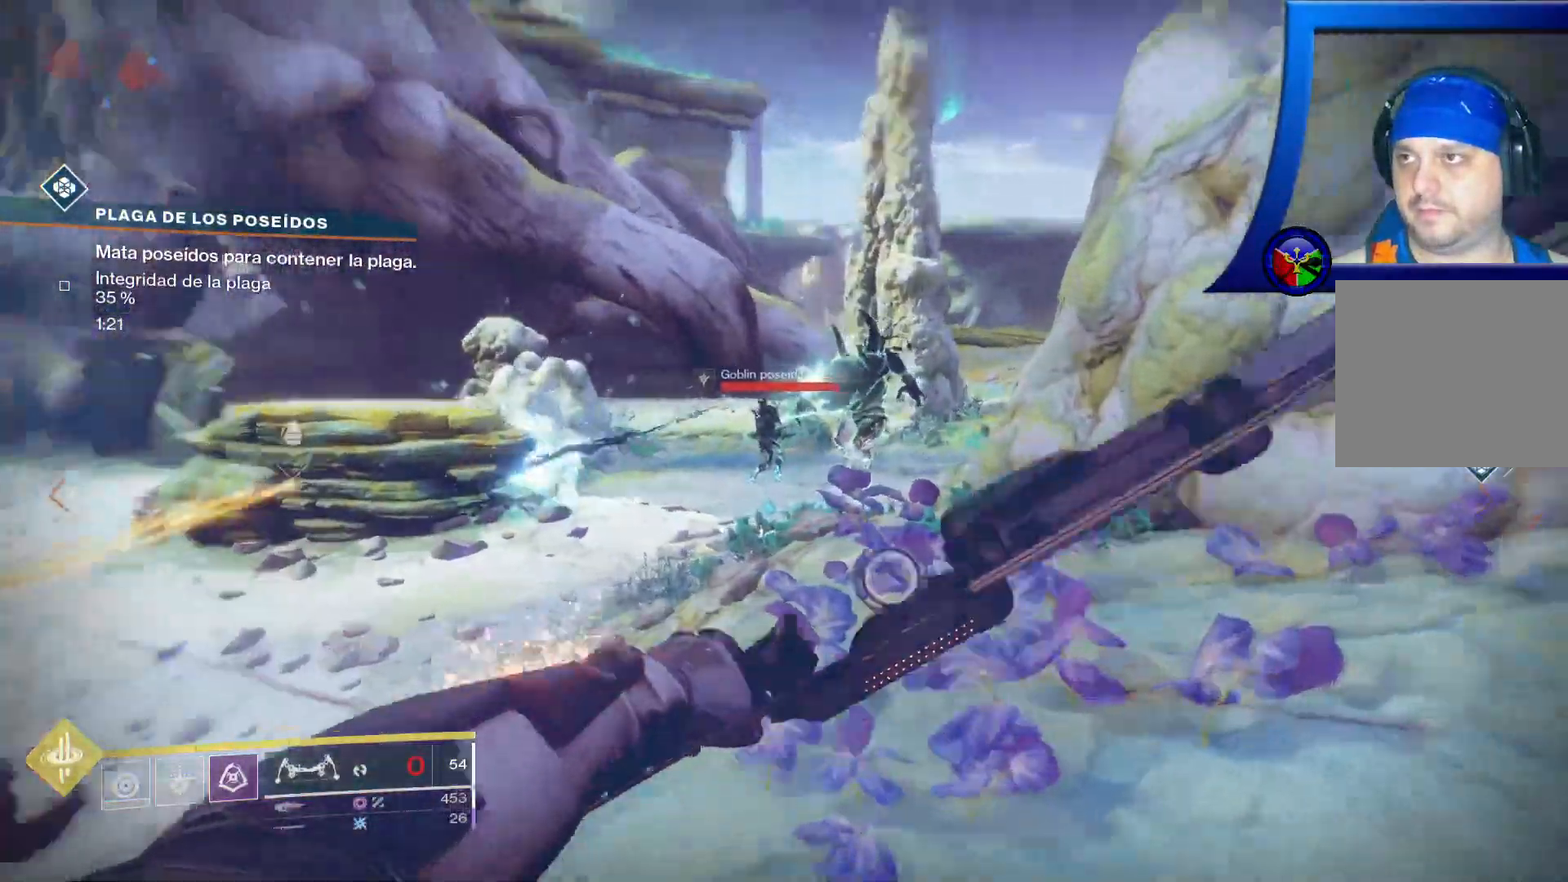
{"dt_ms": 1000, "buttons": [], "left_stick": "down-left", "right_stick": "left"}
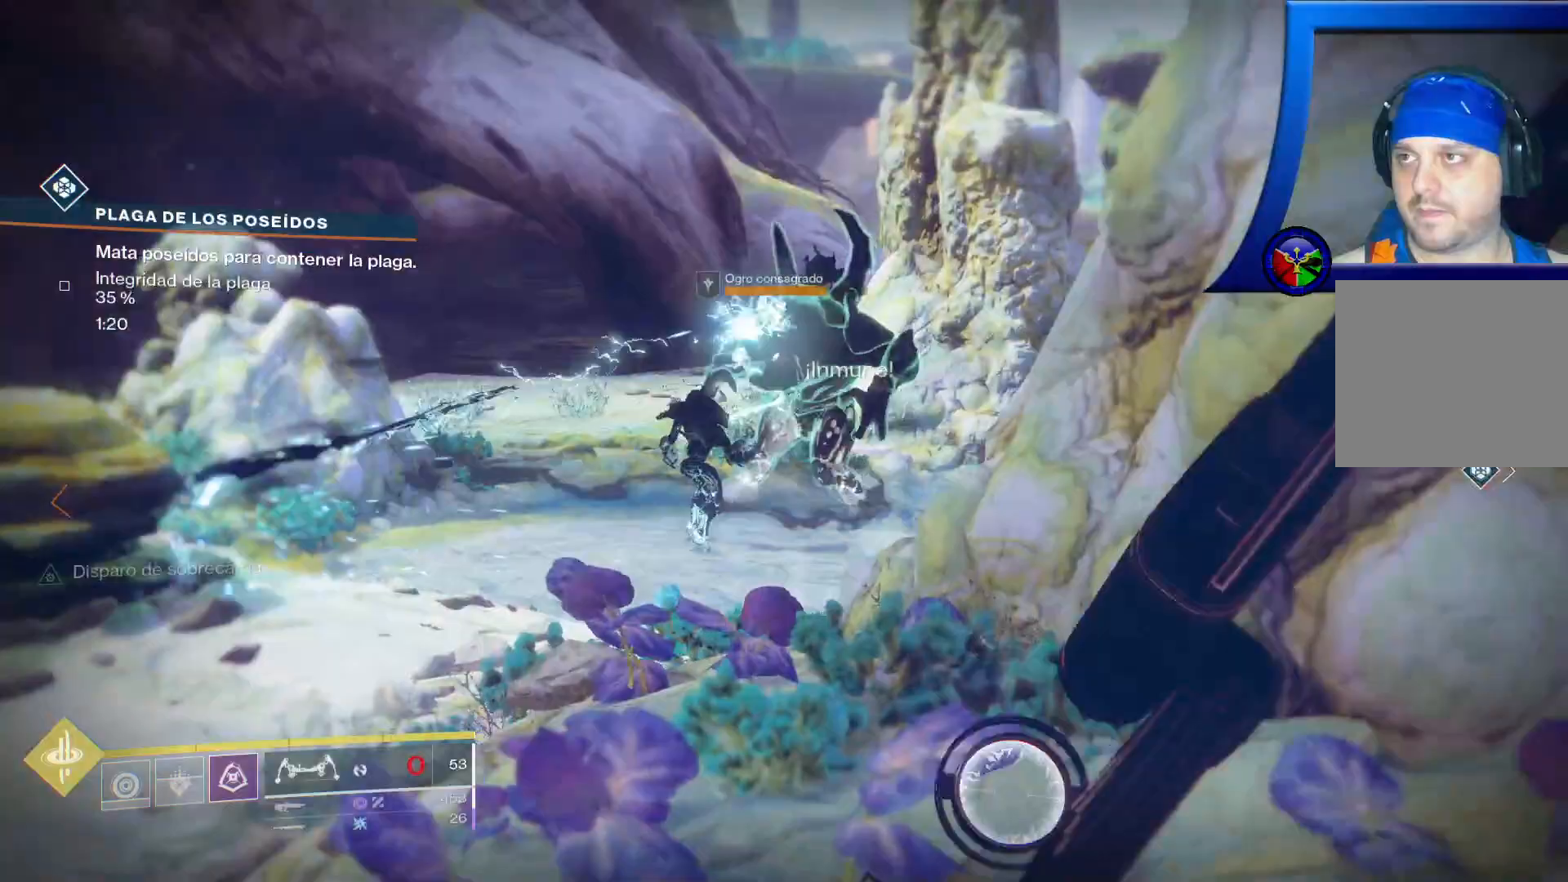
{"dt_ms": 1000, "buttons": [], "left_stick": "up", "right_stick": "center", "events": [[83, "R2", "down"], [100, "right_stick", "center"], [133, "L1", "down"], [200, "L1", "up"], [233, "left_stick", "down"], [450, "left_stick", "center"], [650, "right_stick", "up"], [733, "R2", "up"], [750, "left_stick", "up"], [750, "right_stick", "center"]]}
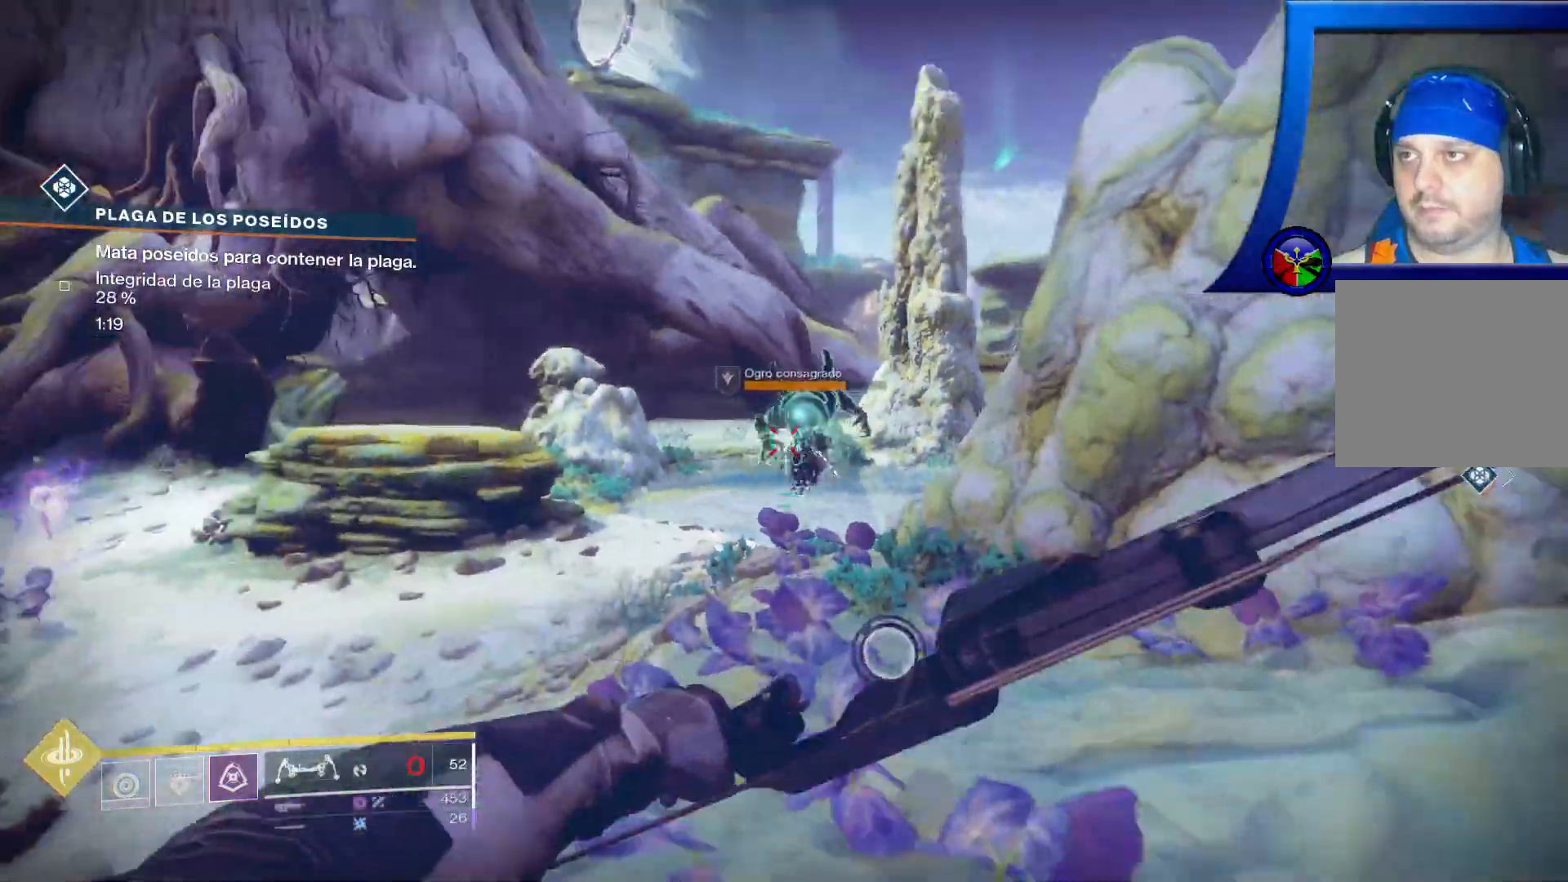
{"dt_ms": 500, "buttons": [], "left_stick": "down-left", "right_stick": "left", "events": [[133, "right_stick", "up"], [200, "left_stick", "right"], [233, "right_stick", "left"], [267, "left_stick", "down"], [433, "left_stick", "down-left"]]}